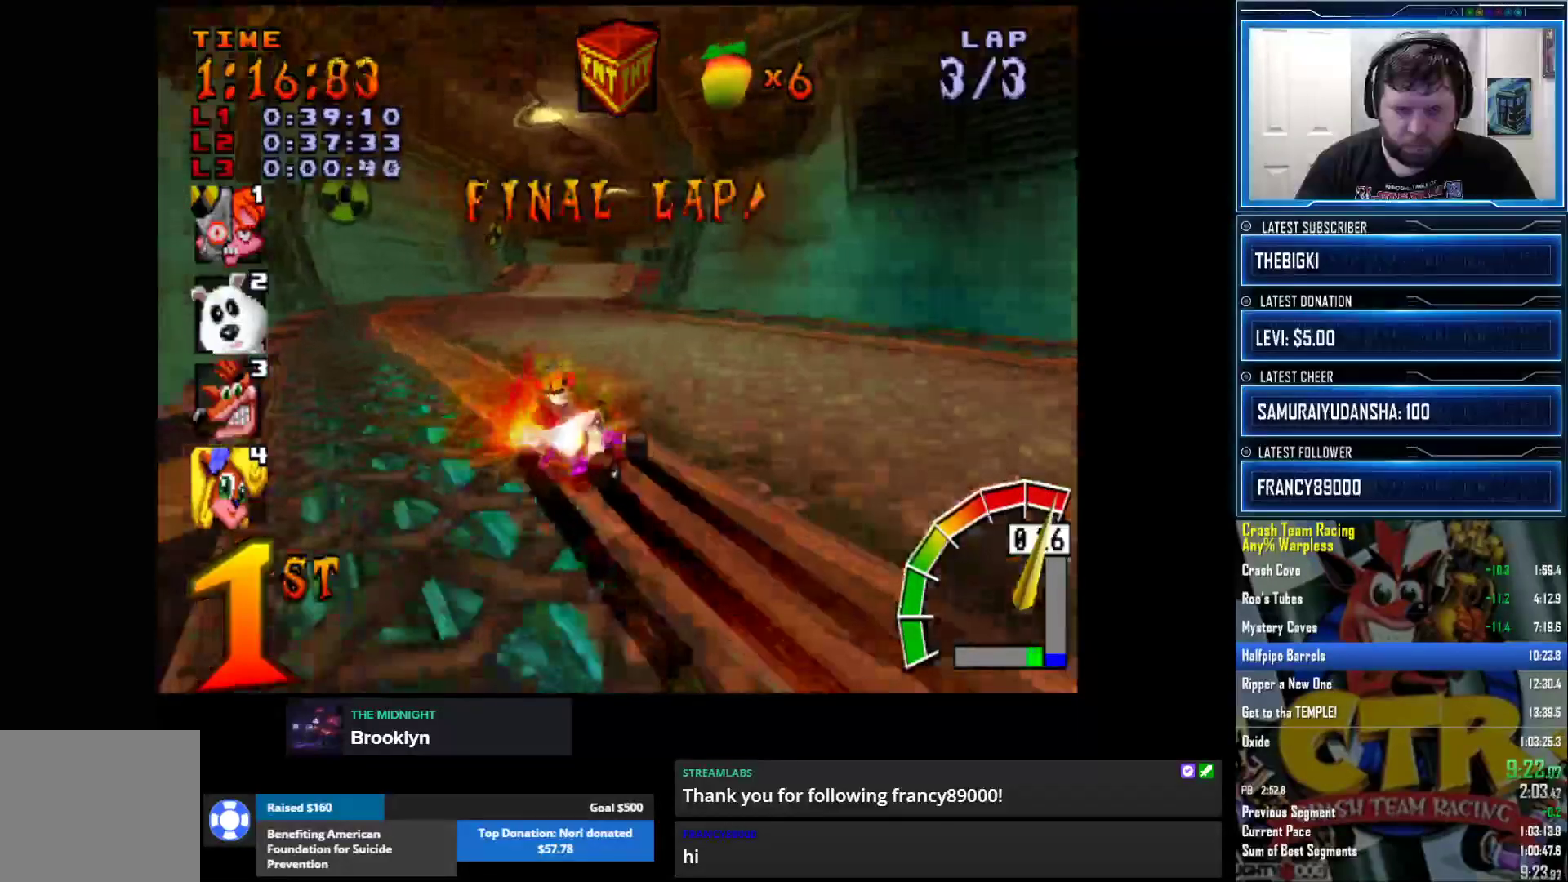
Gameplay with a controller (PlayStation layout); each line is a JSON object with the inputs held at the frame after it. "events" lists button and stick changes between this image and that frame as [ms after this image, input, new state], when the widget could be followed in between.
{"buttons": [], "left_stick": "center", "right_stick": "down-left", "events": [[500, "right_stick", "down-left"]]}
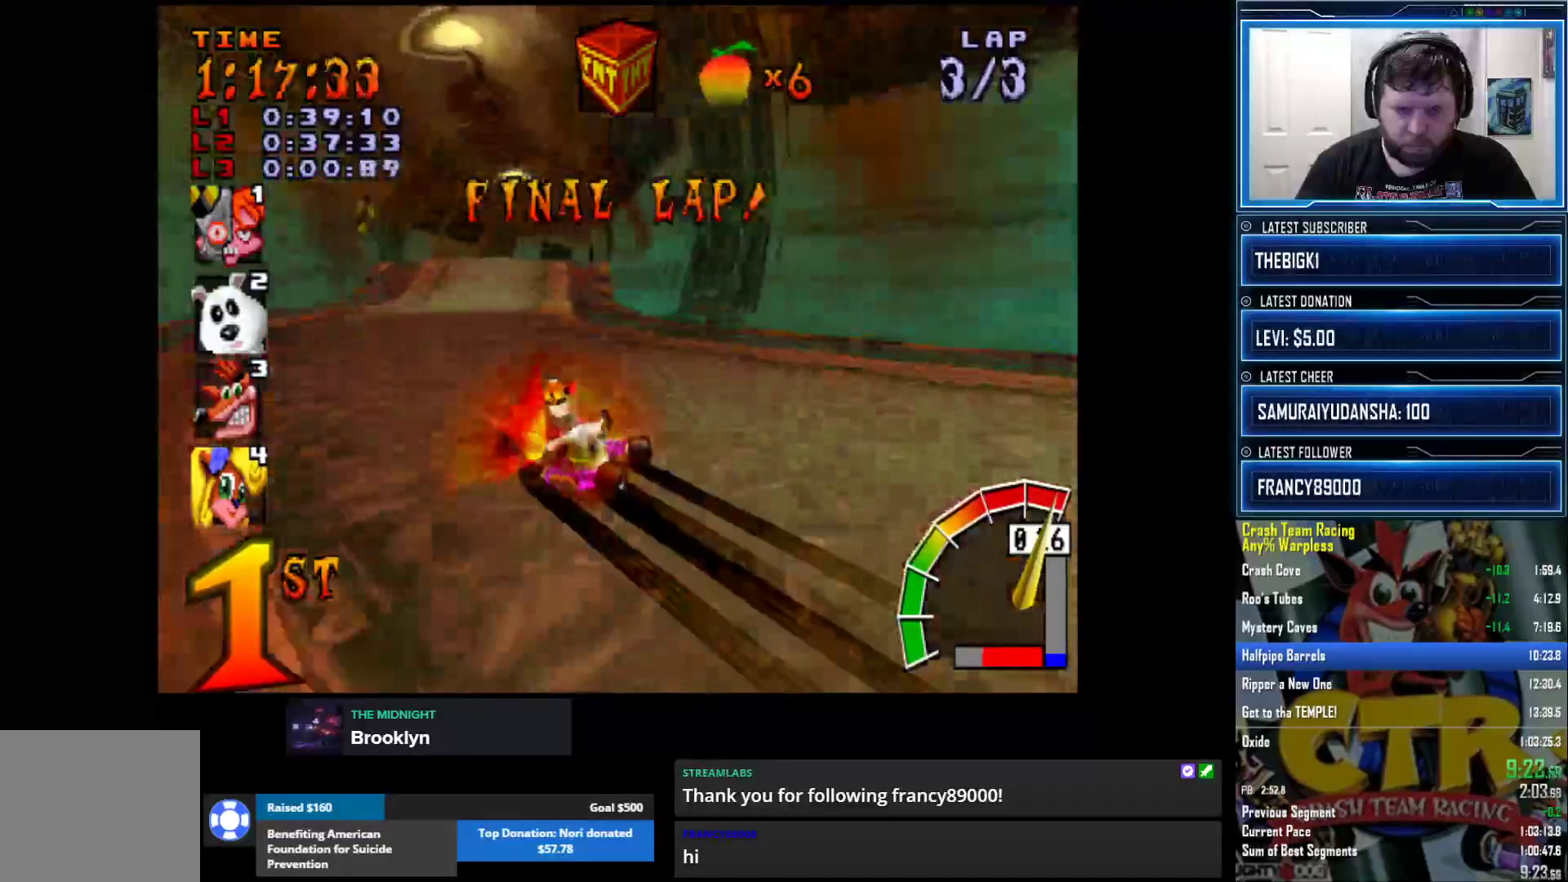
{"buttons": [], "left_stick": "center", "right_stick": "down-left", "events": []}
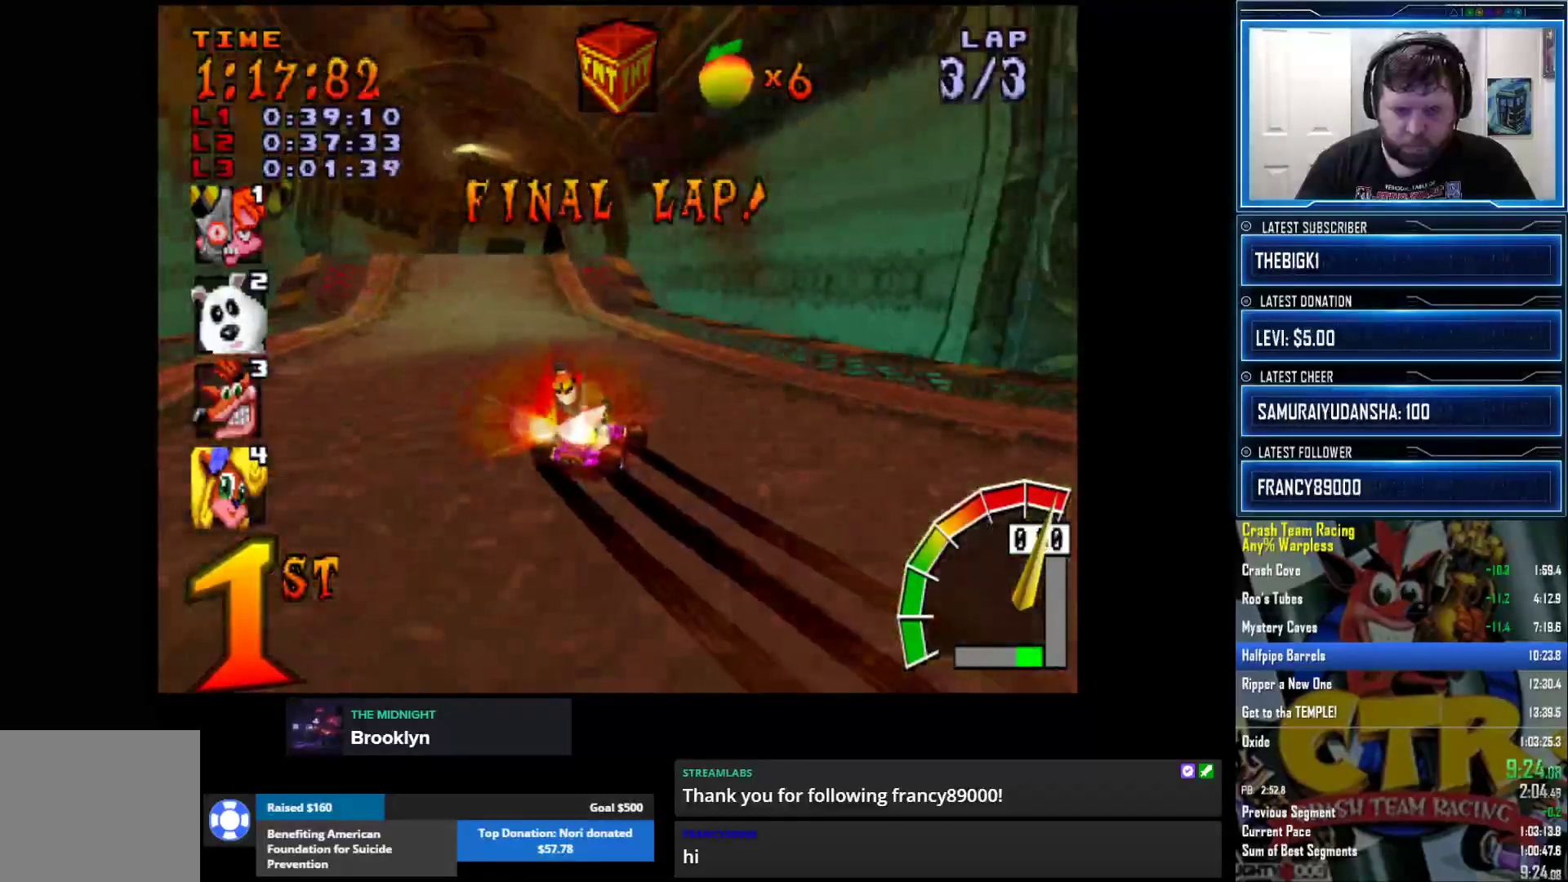
{"buttons": [], "left_stick": "center", "right_stick": "down-left", "events": []}
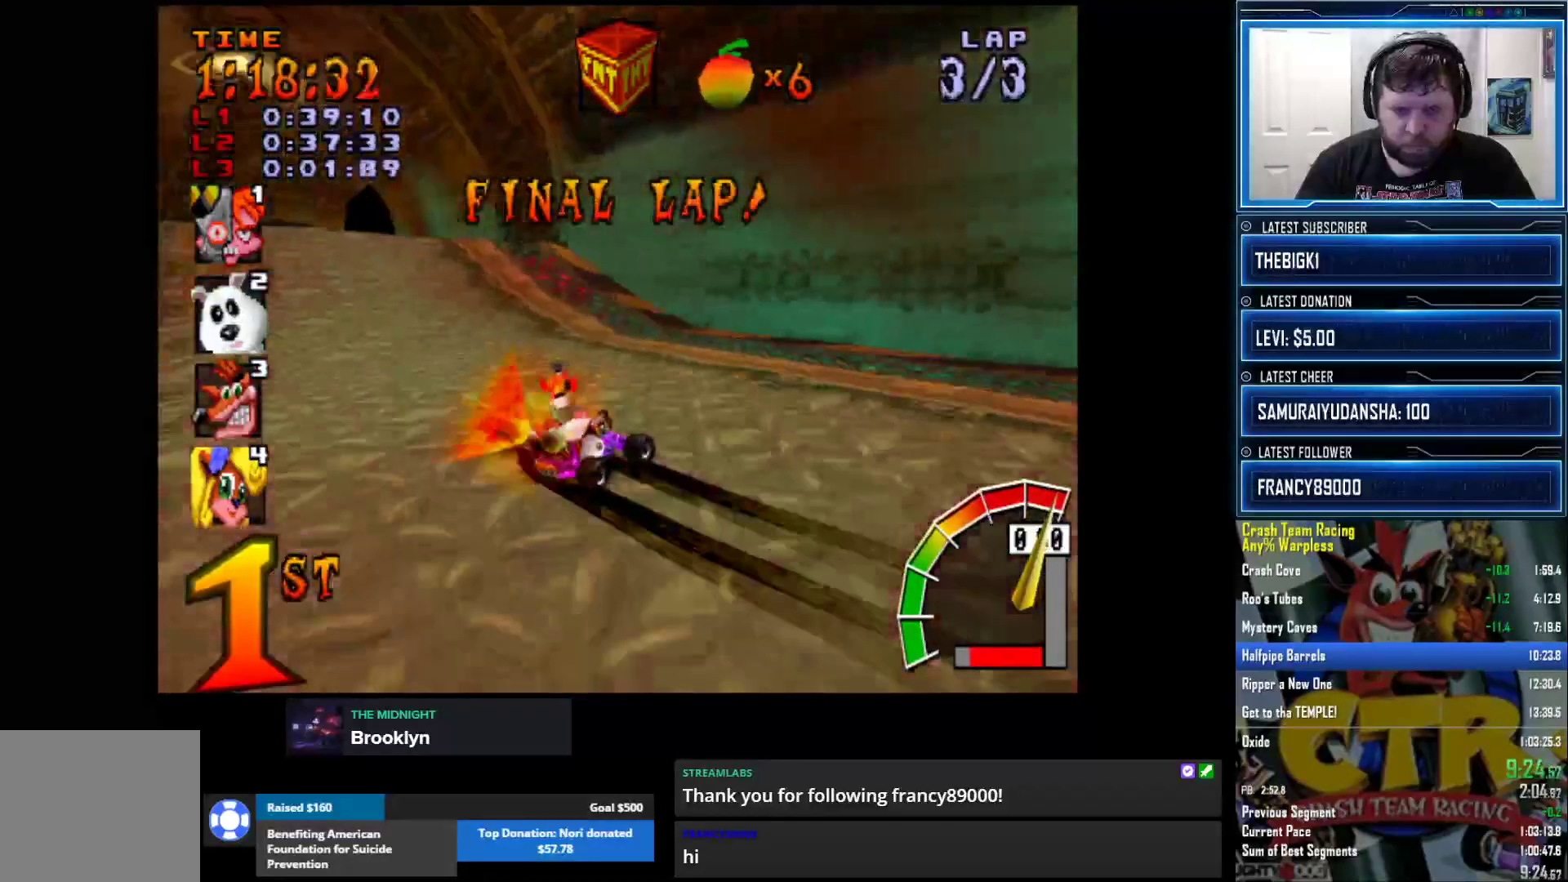
{"buttons": [], "left_stick": "center", "right_stick": "center", "events": [[217, "right_stick", "center"]]}